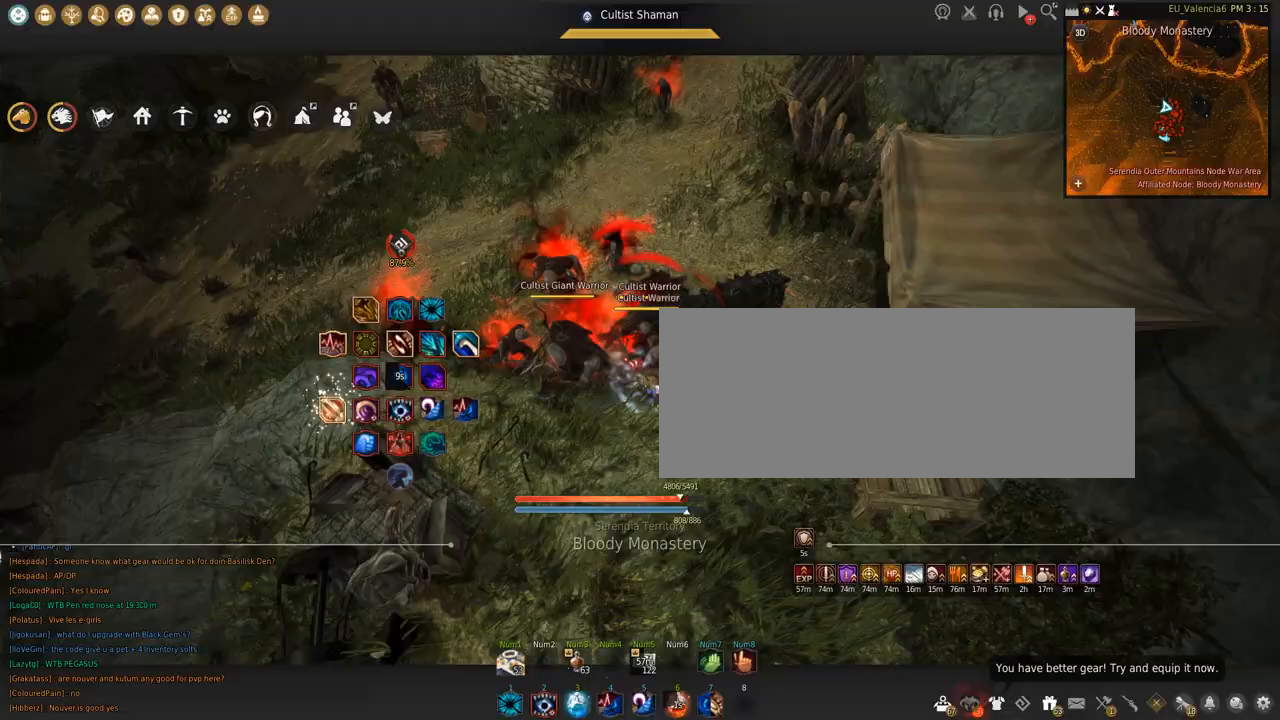
Gameplay with keyboard and mouse; each line is a JSON object with the keys and mouse buttons held at the frame after it. "events" lists presses ("down") and releases ("up") of "a", "c", "d", "e", "f", "q", "s", "shift", "space", "tab", "w", "x", "z", "mouse_left" and "mouse_right" between this image and that frame as [ms after this image, input, new state], when the widget could be followed in between. "mouse_left", "mouse_right" = the "left", "right" buttons of the "mouse" list. No other keys are recorded. Mouse movement is not recorded.
{"keys": ["q", "shift"], "mouse": [], "events": [[66, "q", "down"]]}
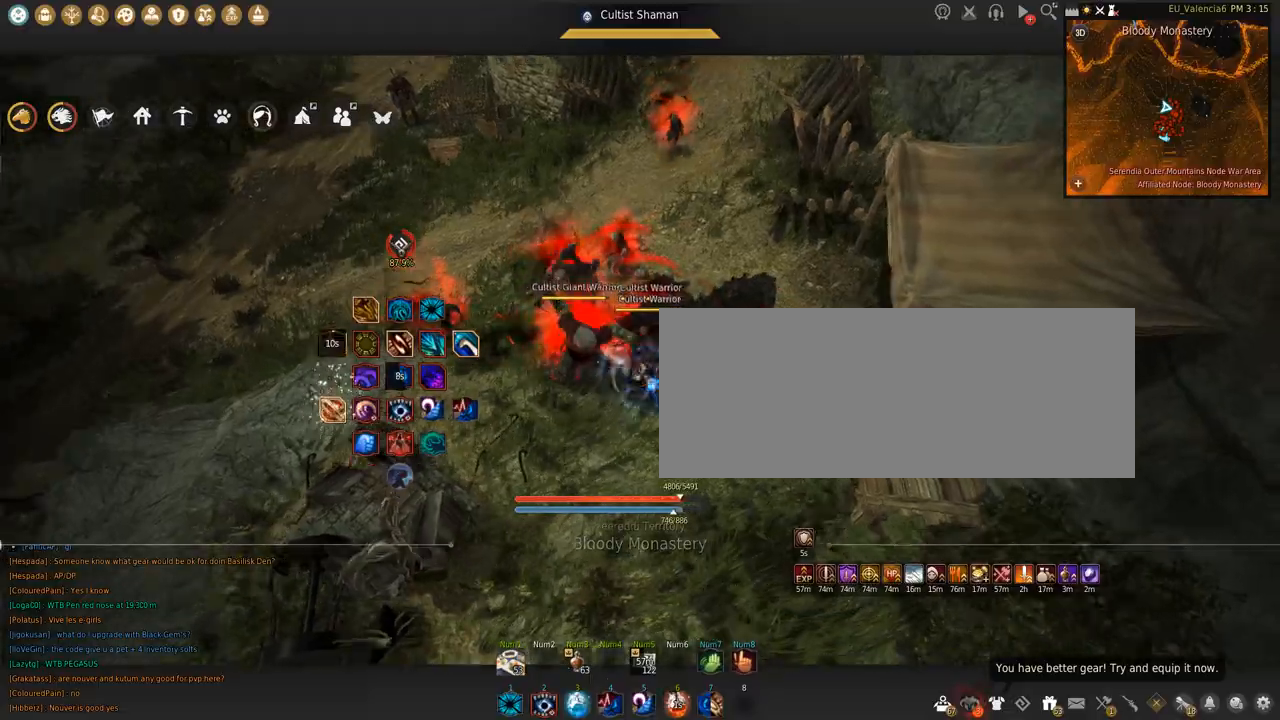
{"keys": ["shift"], "mouse": [], "events": [[134, "q", "up"]]}
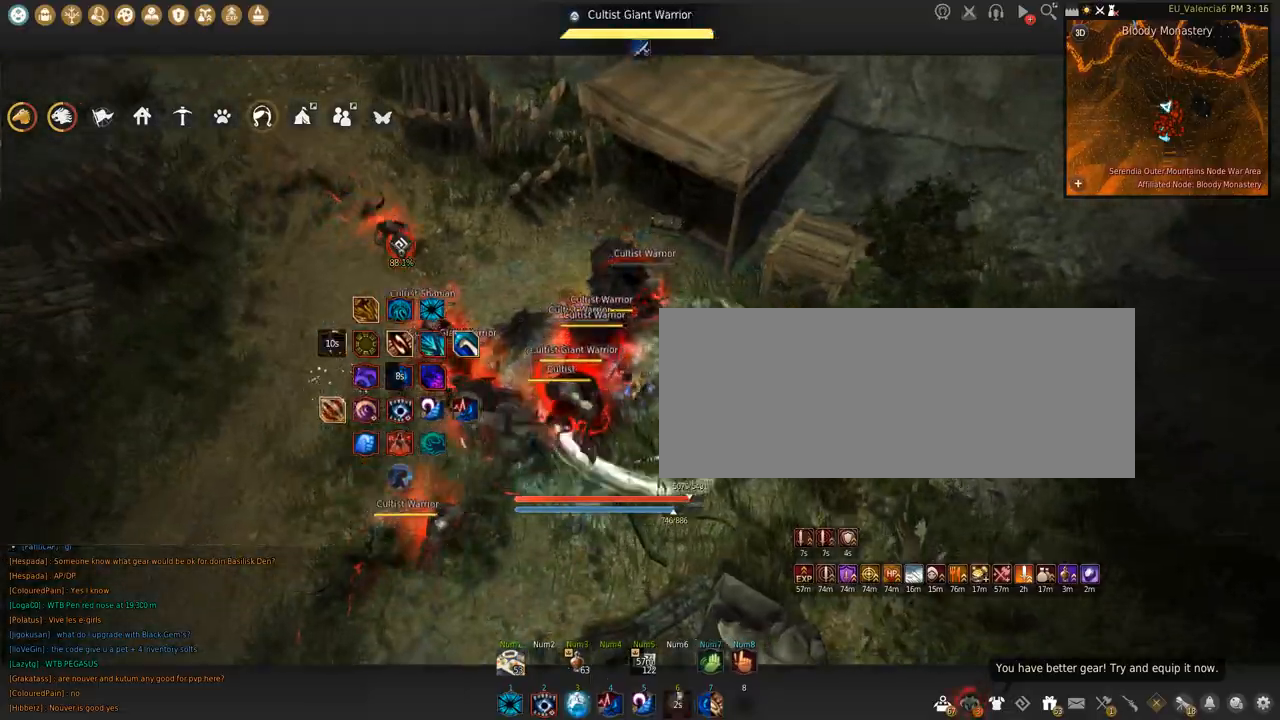
{"keys": ["shift"], "mouse": ["left"], "events": [[233, "s", "down"], [400, "s", "up"], [467, "mouse_left", "down"]]}
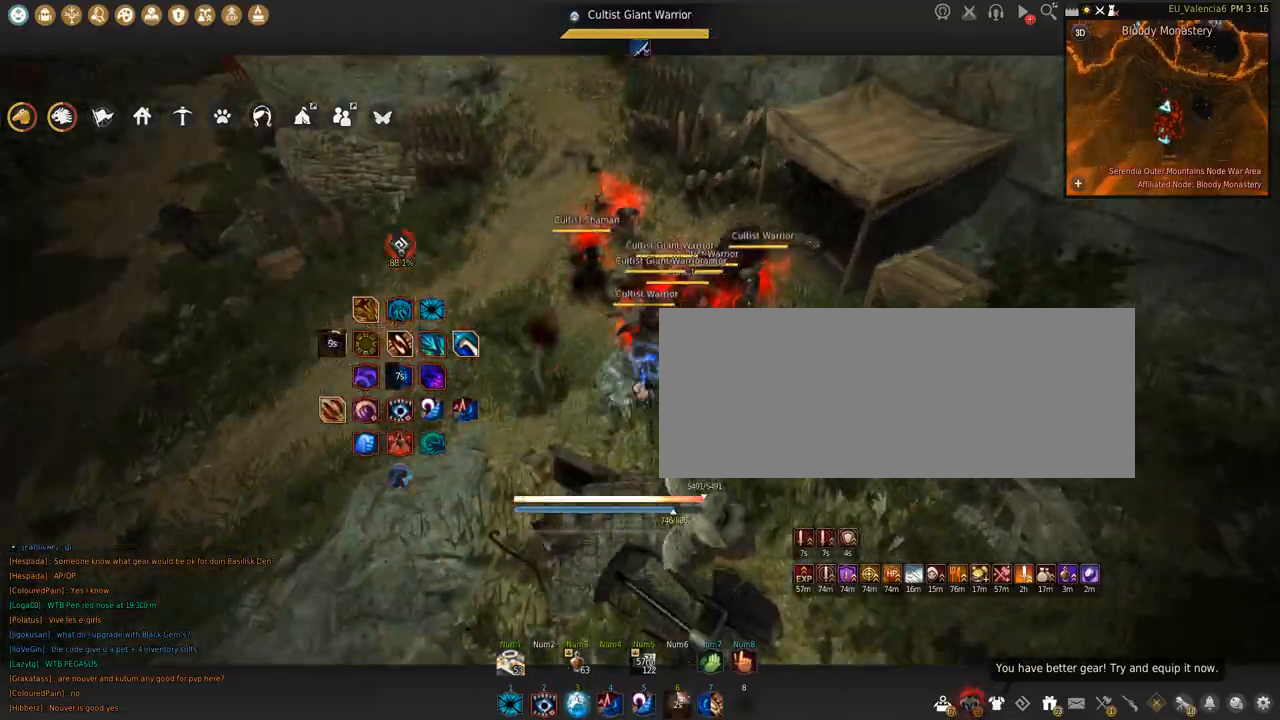
{"keys": ["s"], "mouse": ["left"], "events": [[34, "shift", "up"], [67, "s", "down"]]}
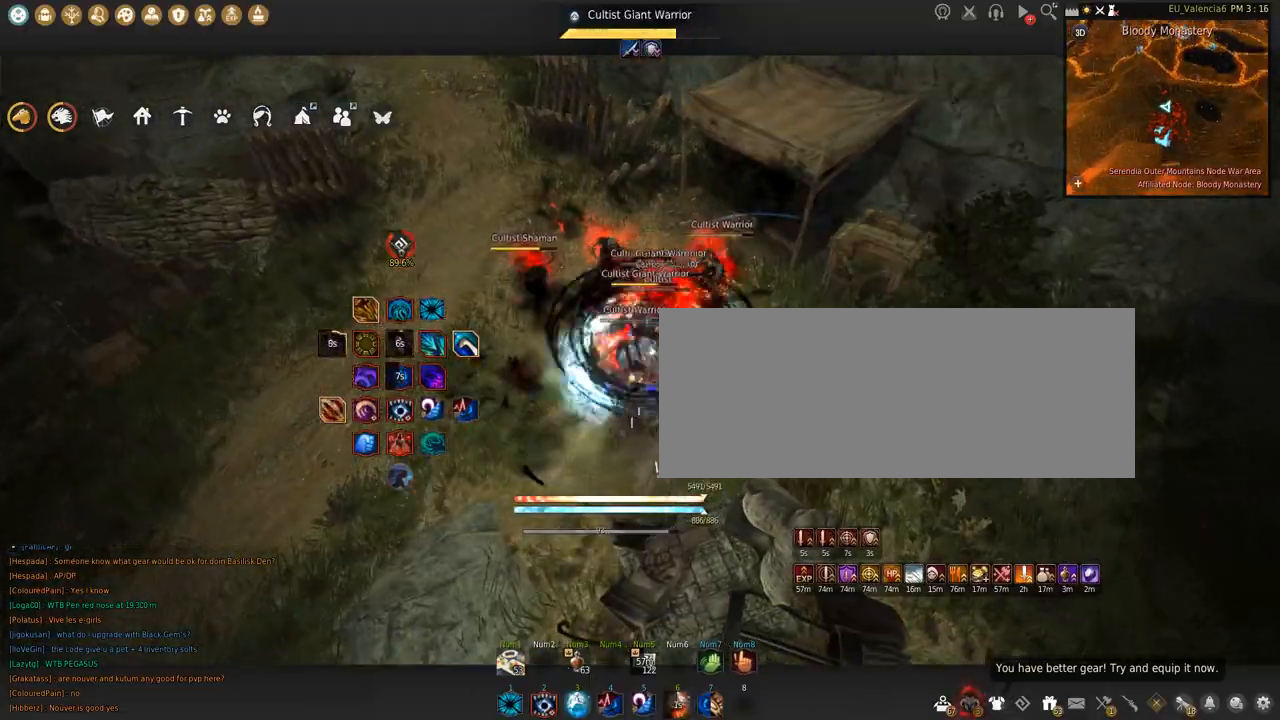
{"keys": ["space"], "mouse": [], "events": [[400, "s", "up"], [433, "mouse_left", "up"], [433, "space", "down"]]}
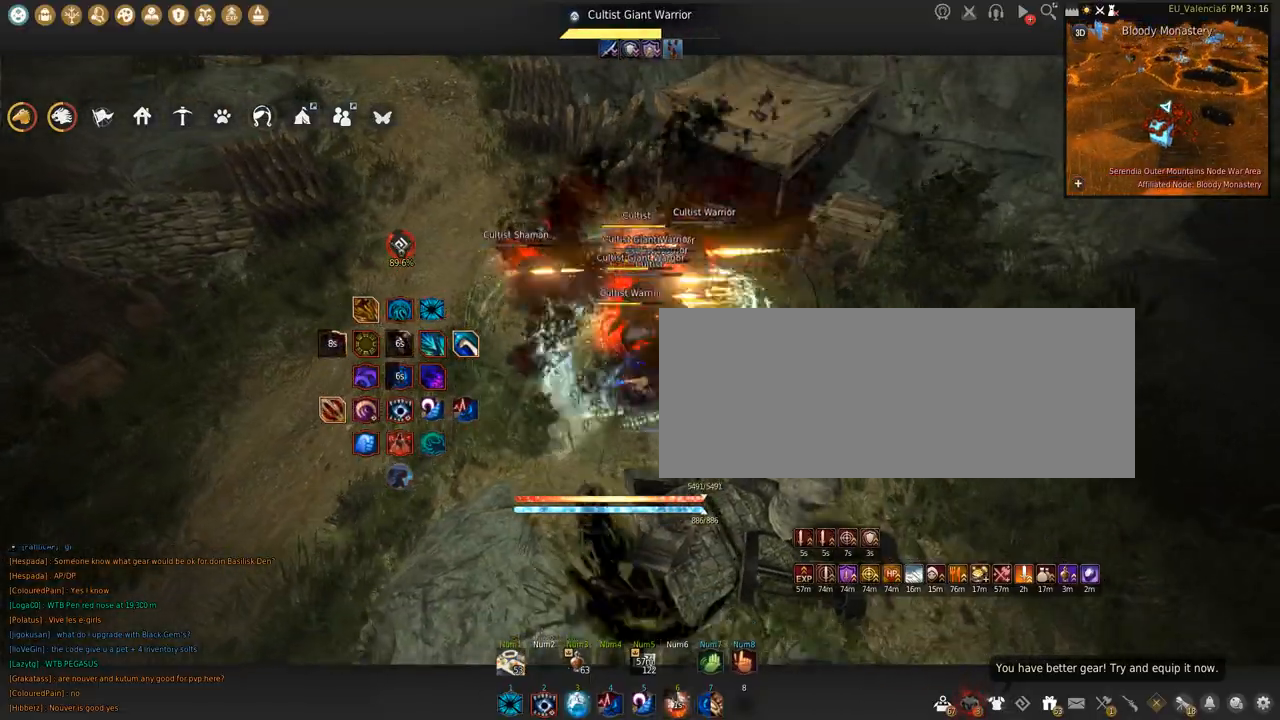
{"keys": ["w"], "mouse": ["right"], "events": [[300, "space", "up"], [300, "w", "down"], [334, "mouse_right", "down"]]}
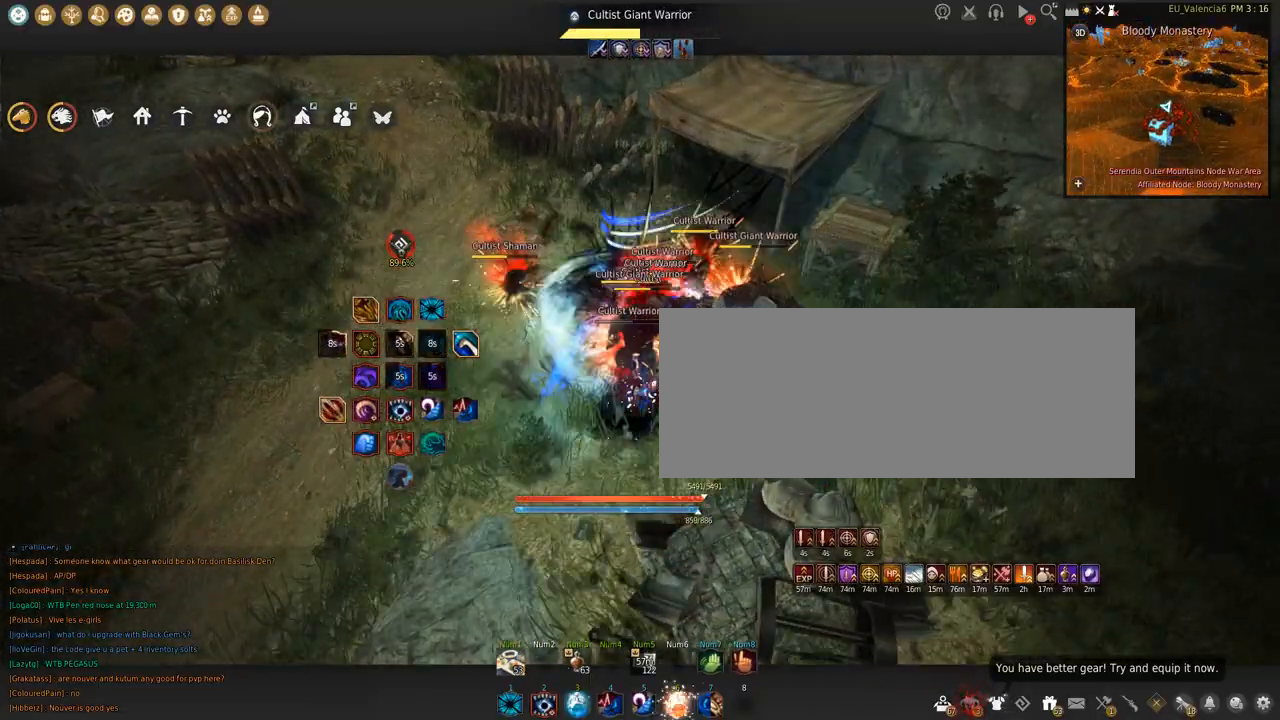
{"keys": ["s"], "mouse": ["right"], "events": [[267, "w", "up"], [333, "s", "down"]]}
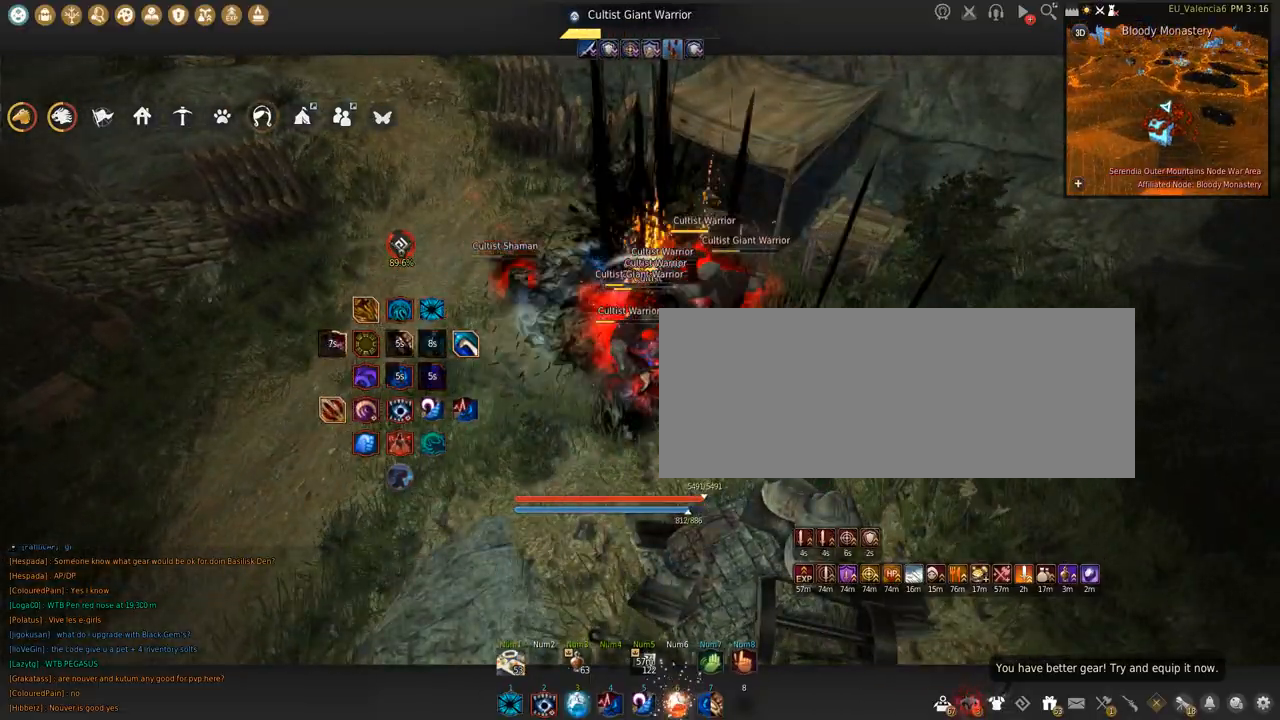
{"keys": ["shift"], "mouse": [], "events": [[434, "s", "up"], [467, "mouse_right", "up"], [501, "shift", "down"]]}
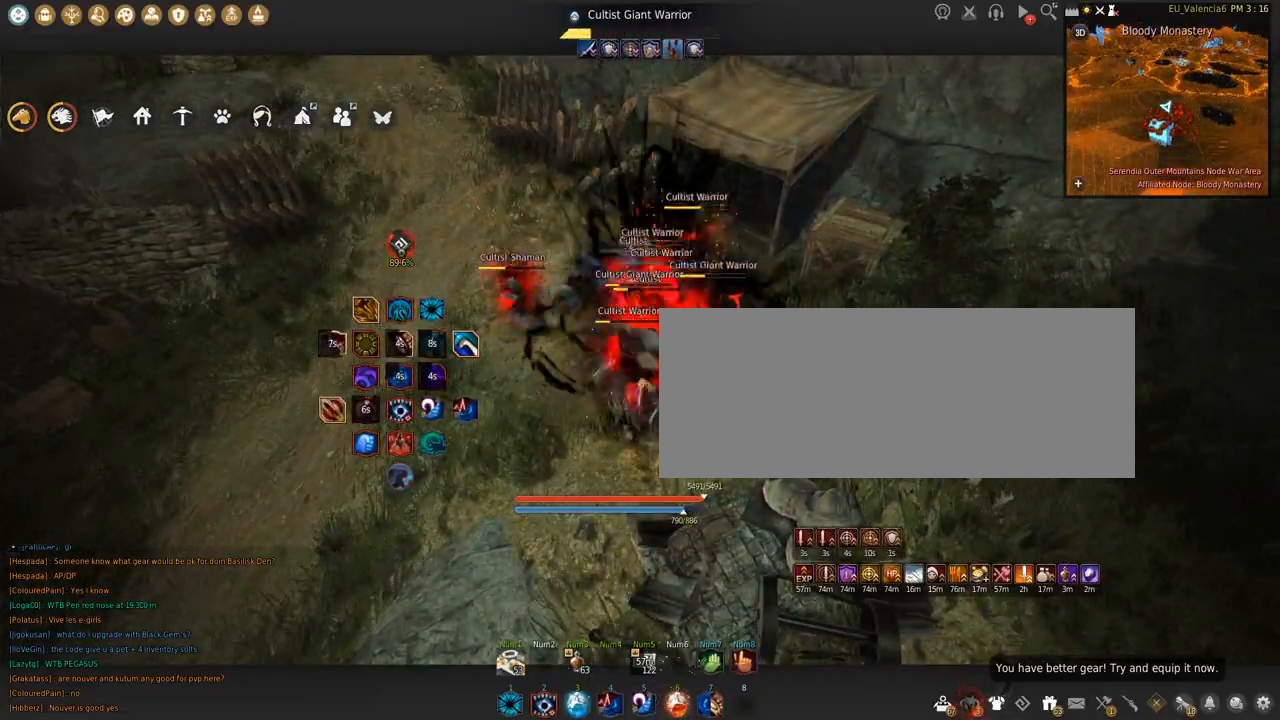
{"keys": ["shift", "space"], "mouse": ["left"], "events": [[33, "mouse_left", "down"], [433, "space", "down"]]}
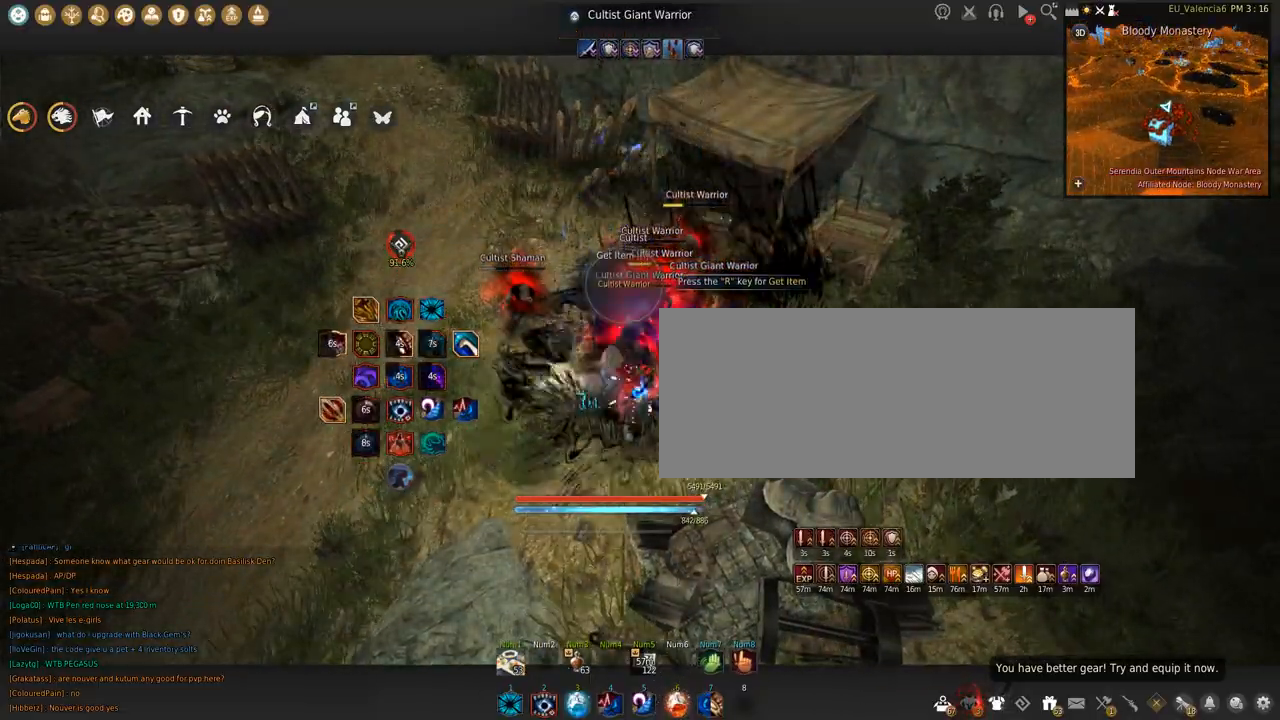
{"keys": [], "mouse": [], "events": [[267, "mouse_left", "up"], [267, "shift", "up"], [267, "space", "up"]]}
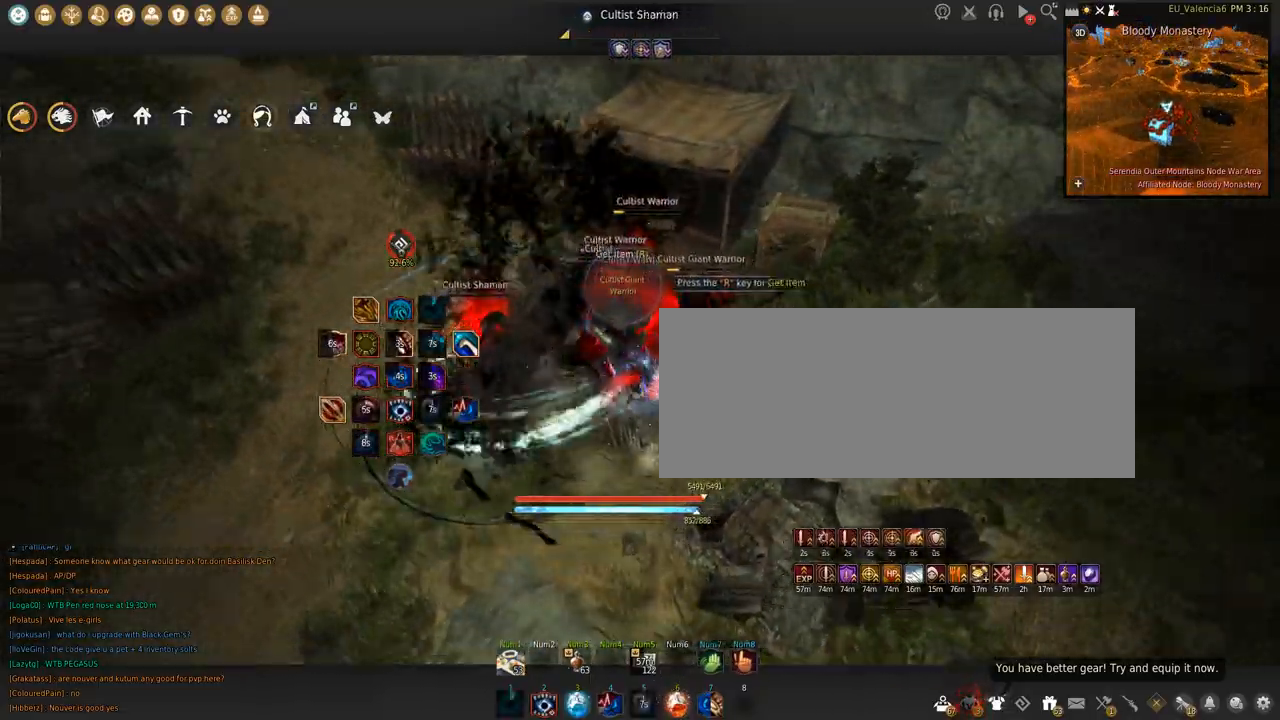
{"keys": ["s"], "mouse": ["left"], "events": [[400, "s", "down"], [433, "mouse_left", "down"]]}
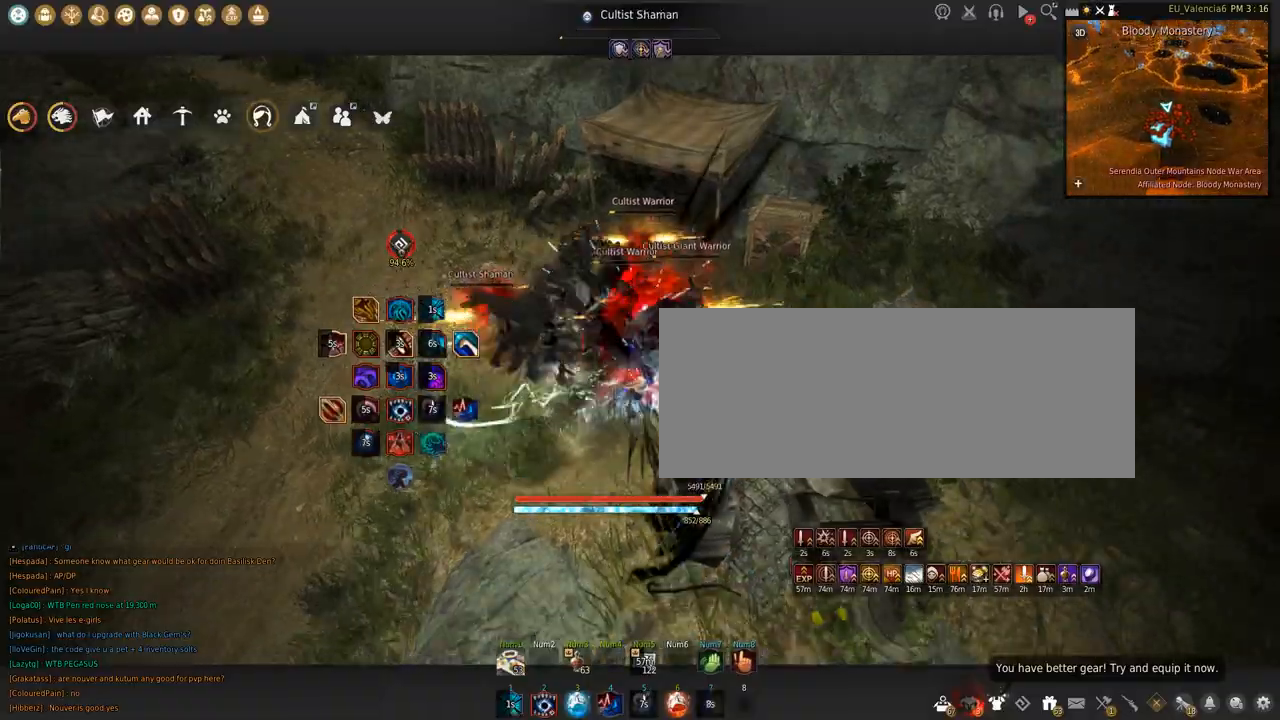
{"keys": ["shift"], "mouse": ["left"], "events": [[501, "s", "up"], [501, "shift", "down"]]}
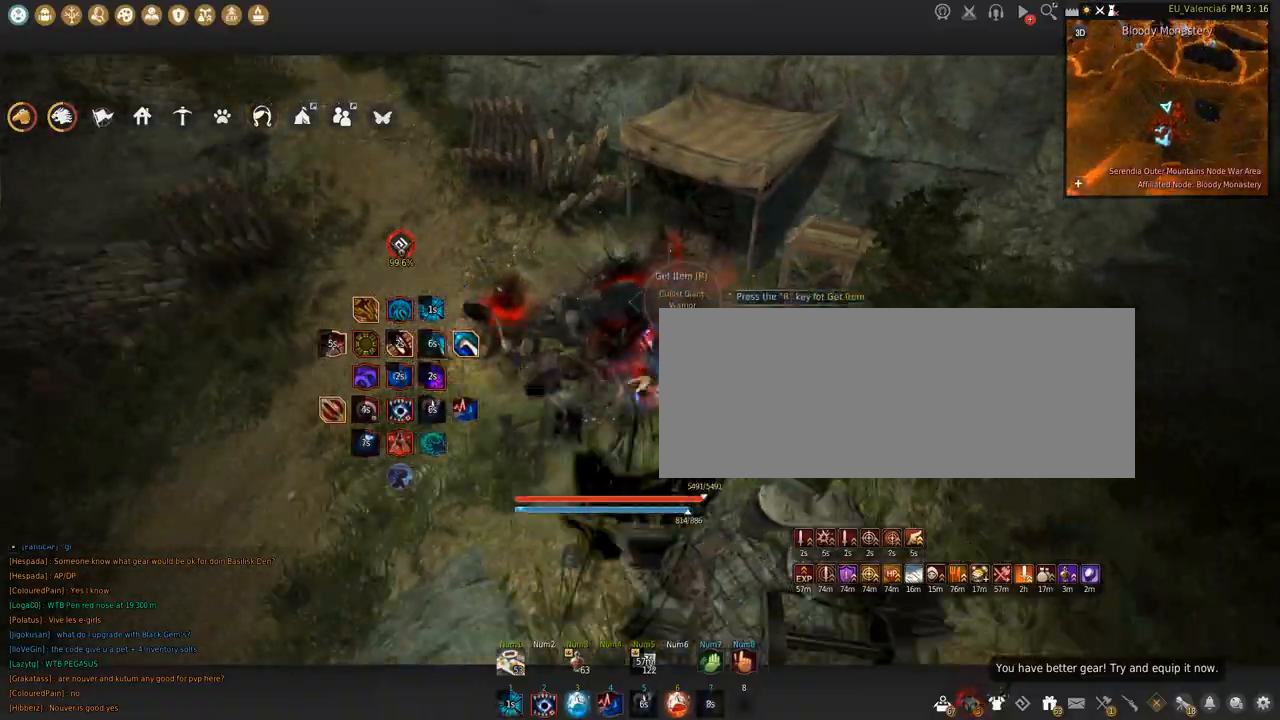
{"keys": ["w"], "mouse": [], "events": [[300, "mouse_left", "up"], [300, "shift", "up"], [467, "w", "down"]]}
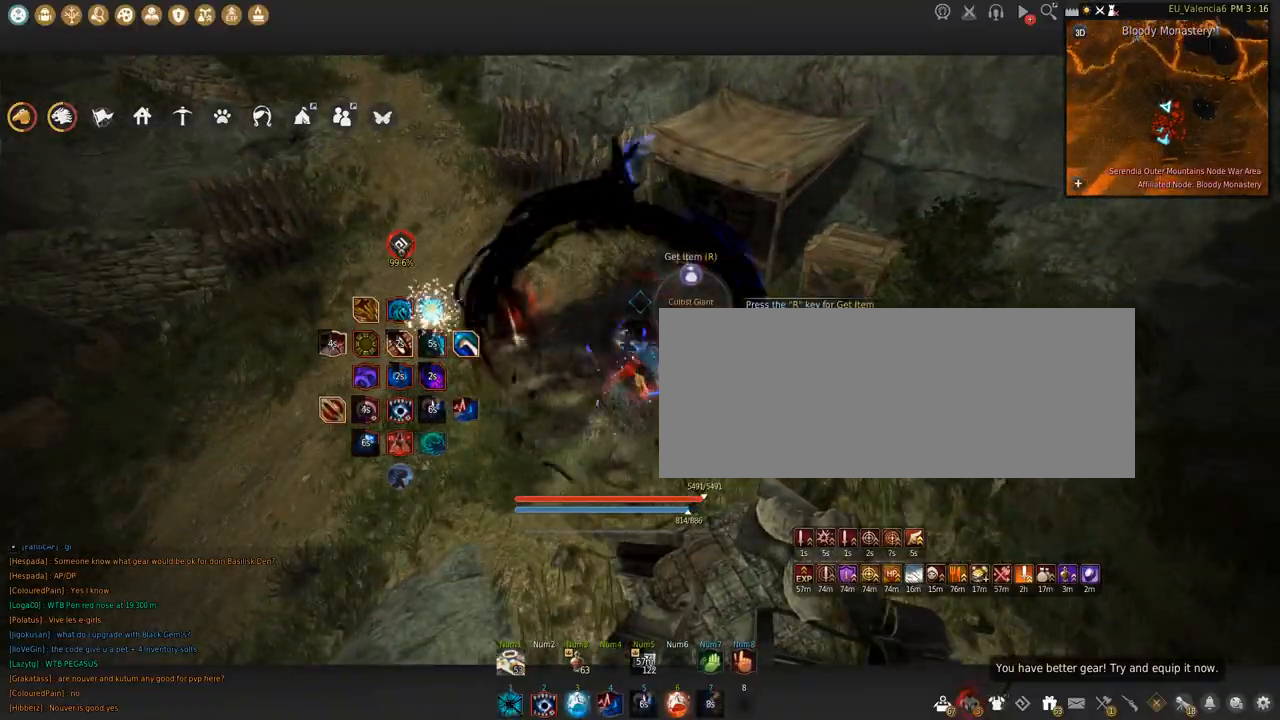
{"keys": ["w"], "mouse": [], "events": []}
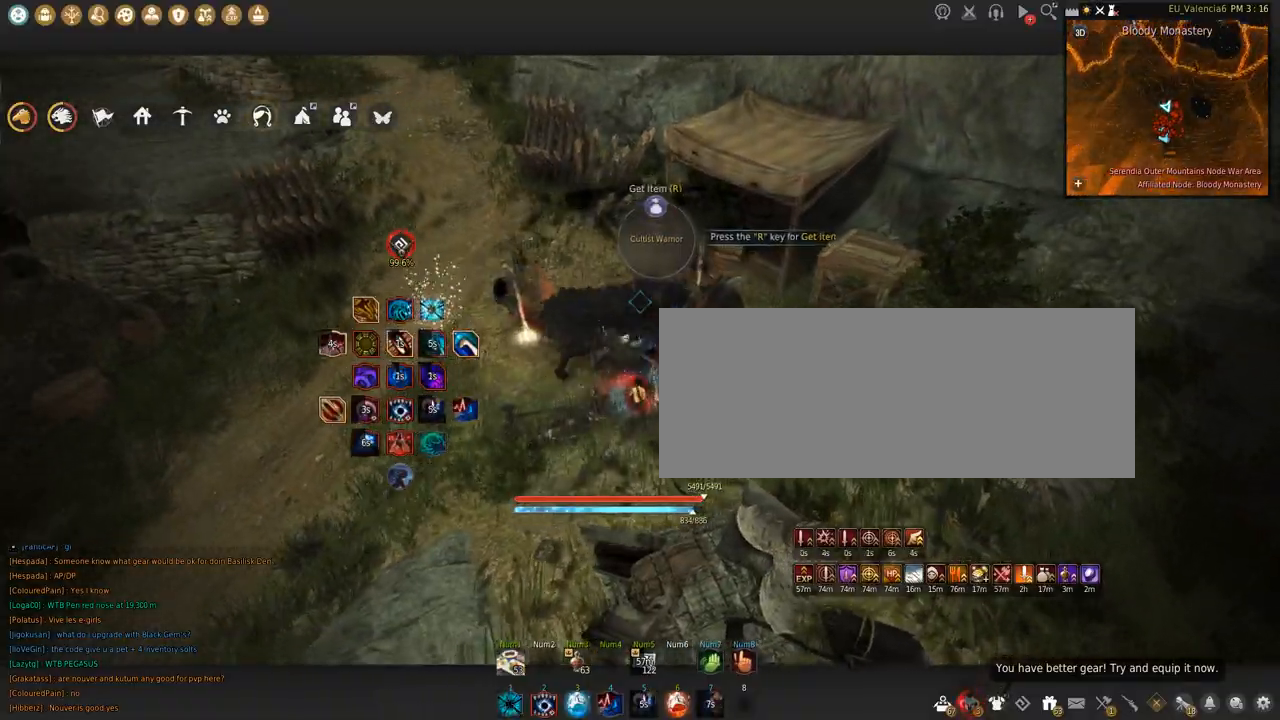
{"keys": ["w"], "mouse": [], "events": []}
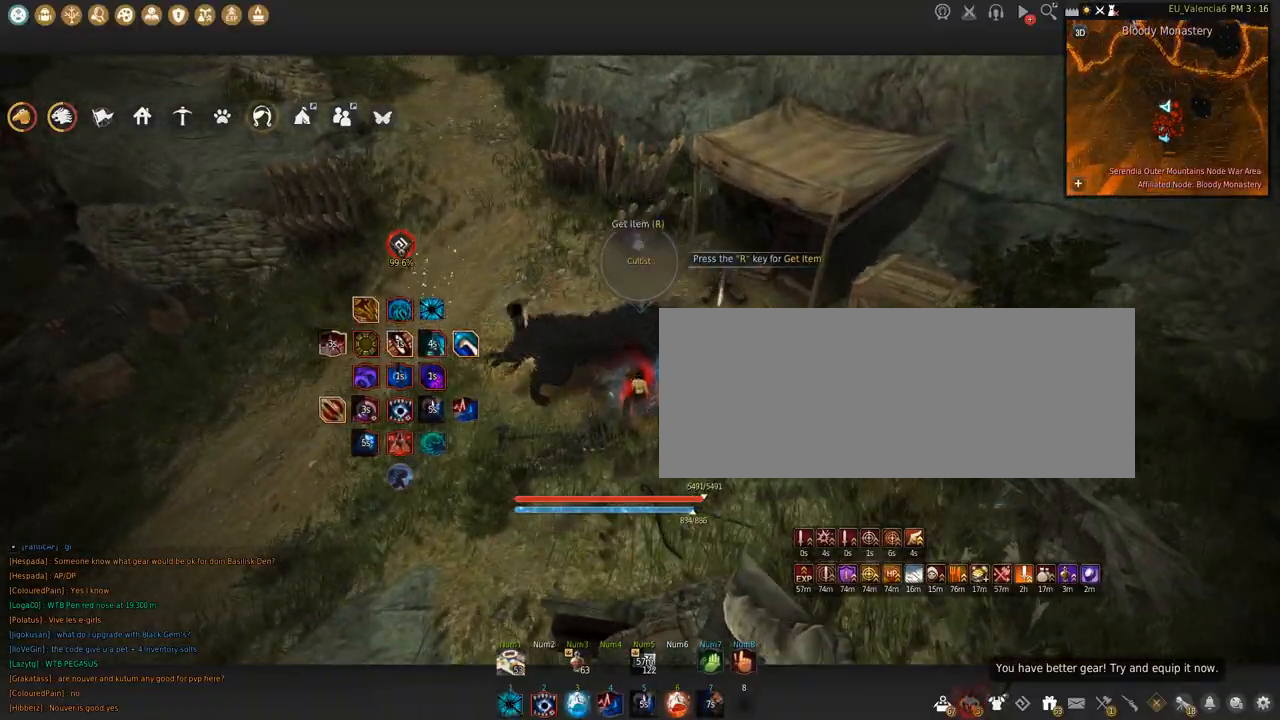
{"keys": ["w"], "mouse": [], "events": []}
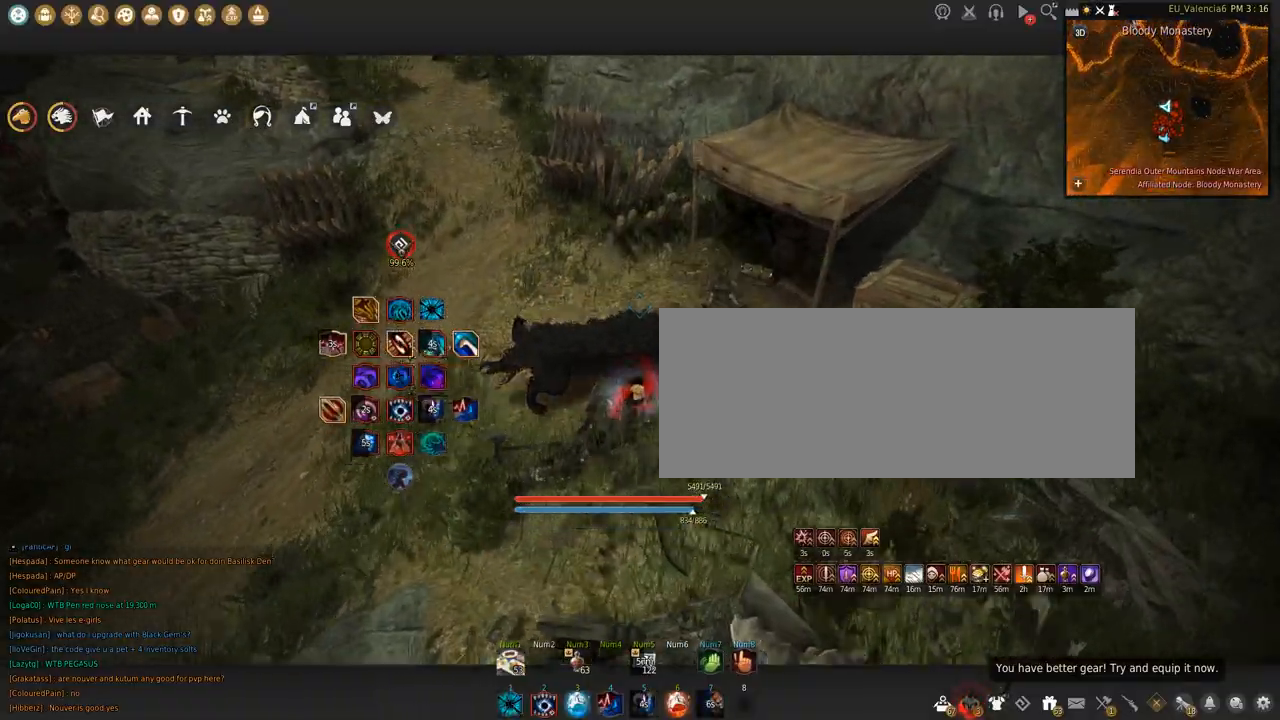
{"keys": ["w"], "mouse": [], "events": []}
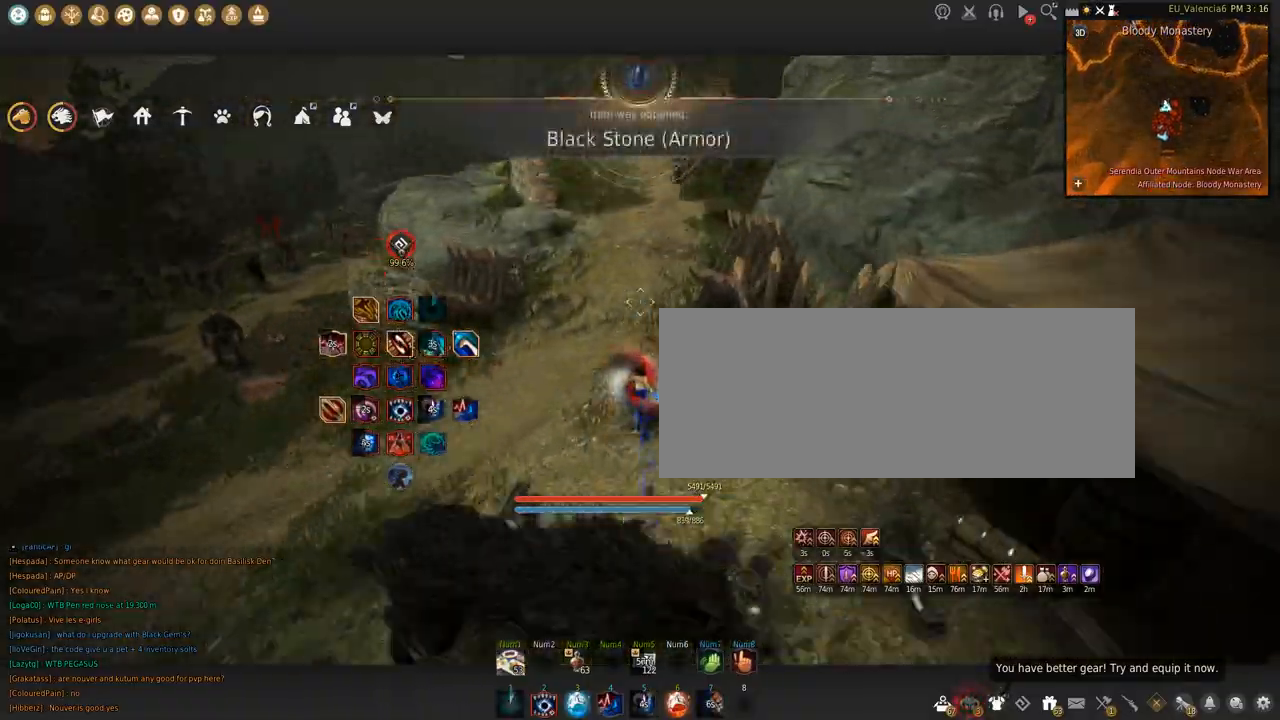
{"keys": ["w"], "mouse": [], "events": [[167, "c", "down"], [434, "c", "up"]]}
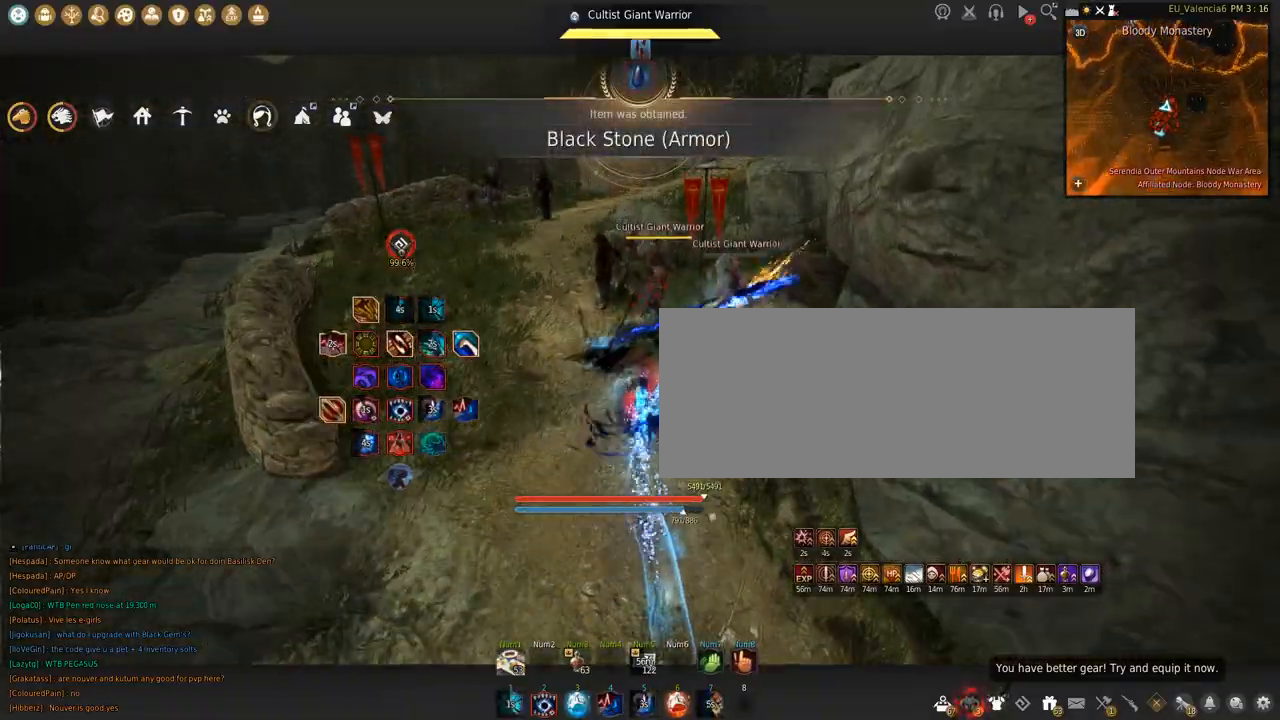
{"keys": [], "mouse": [], "events": [[167, "w", "up"]]}
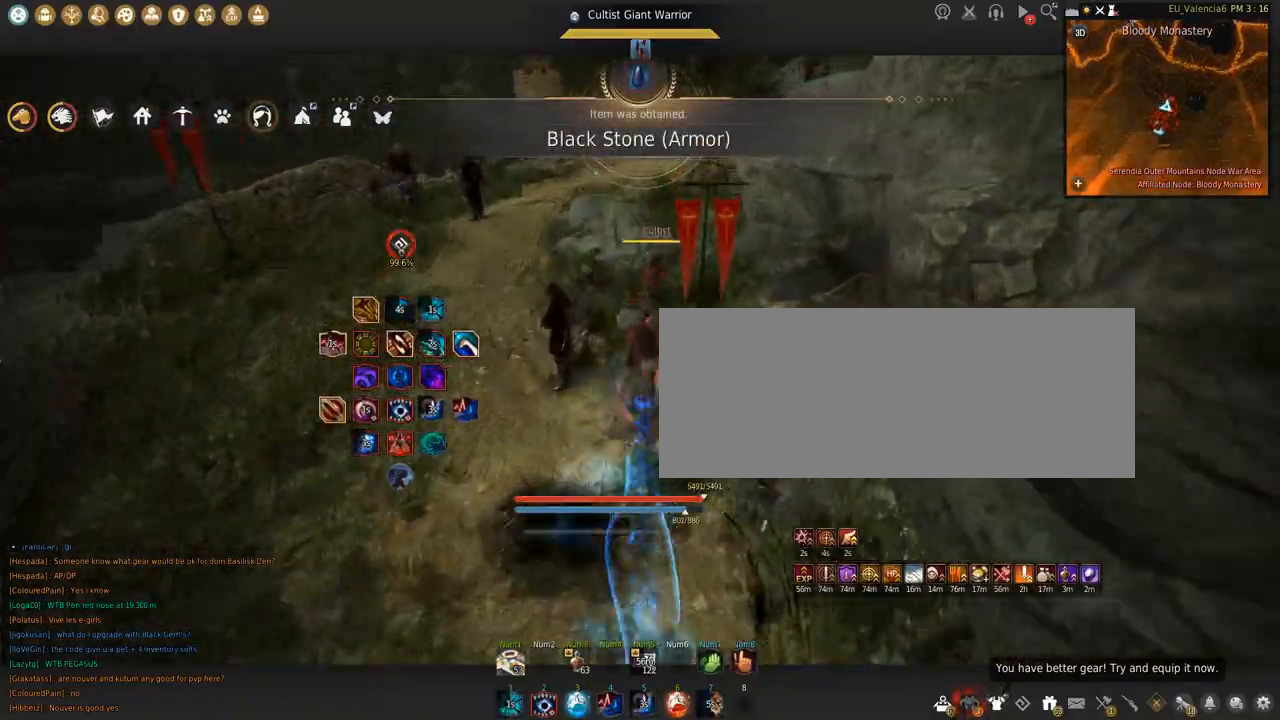
{"keys": [], "mouse": ["right"], "events": [[334, "mouse_right", "down"]]}
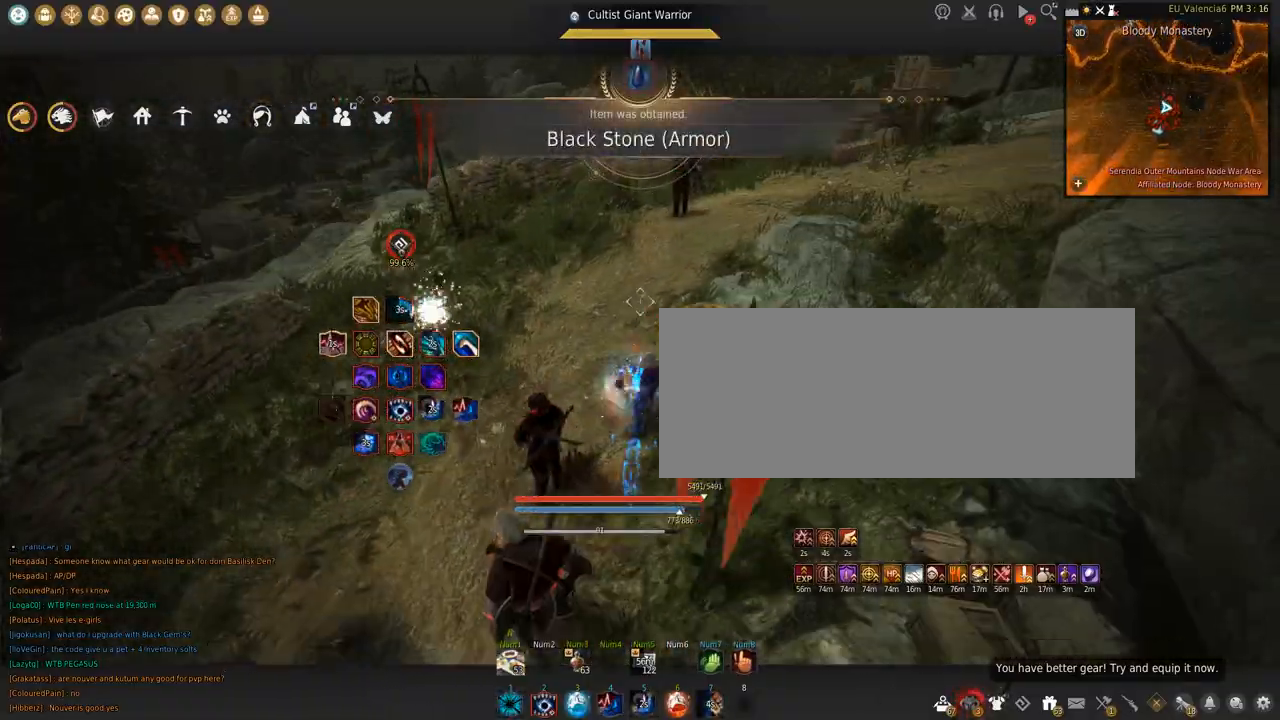
{"keys": [], "mouse": [], "events": [[100, "shift", "down"], [133, "space", "down"], [167, "mouse_right", "up"], [333, "shift", "up"], [367, "space", "up"]]}
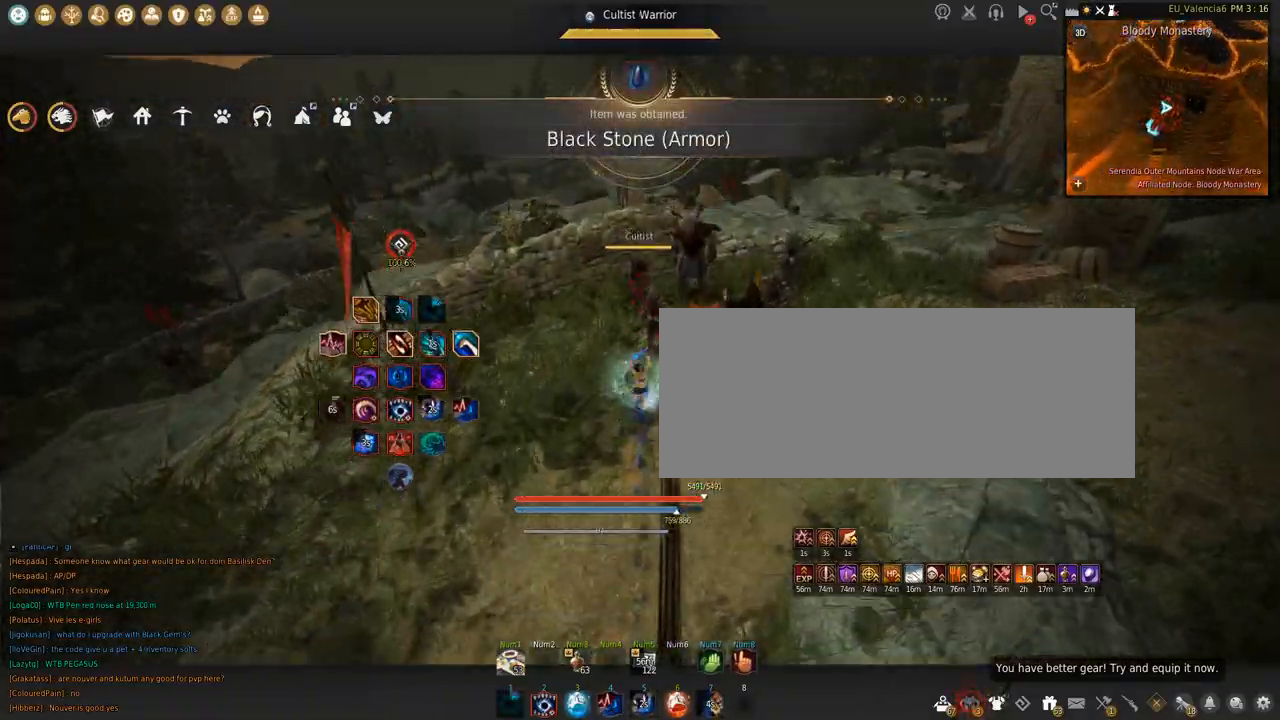
{"keys": [], "mouse": [], "events": [[167, "q", "down"], [401, "q", "up"]]}
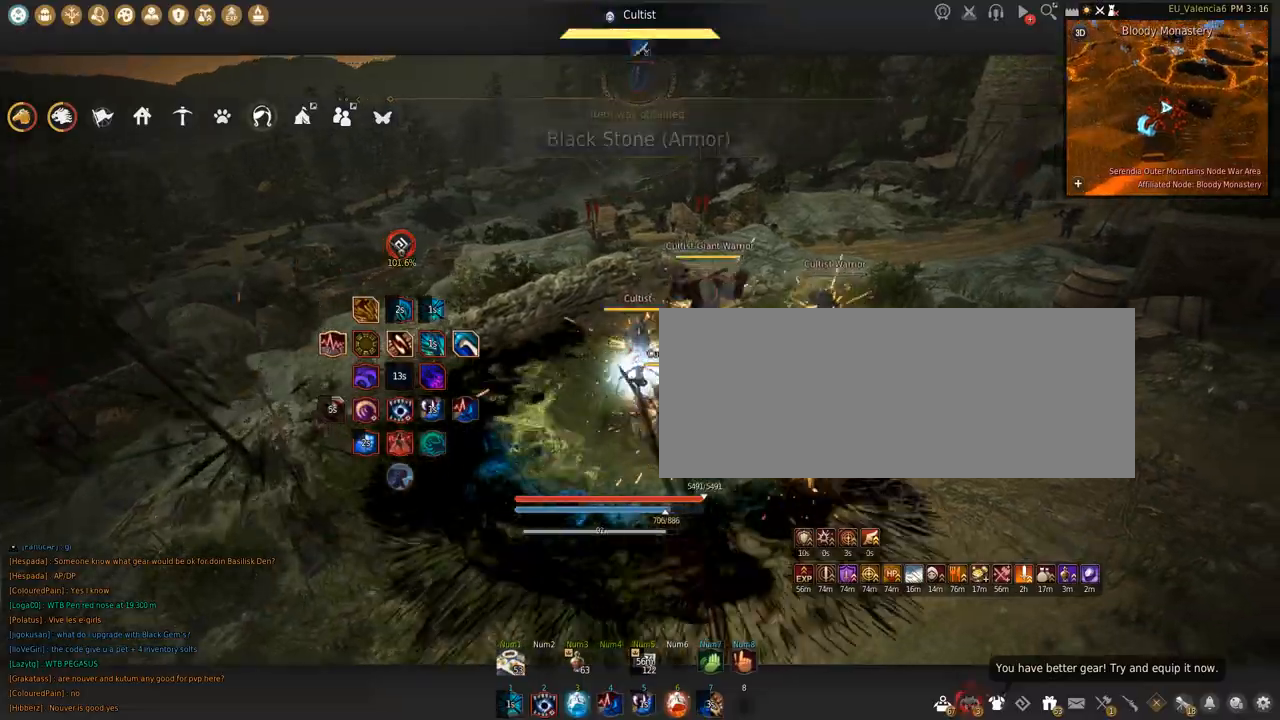
{"keys": [], "mouse": [], "events": []}
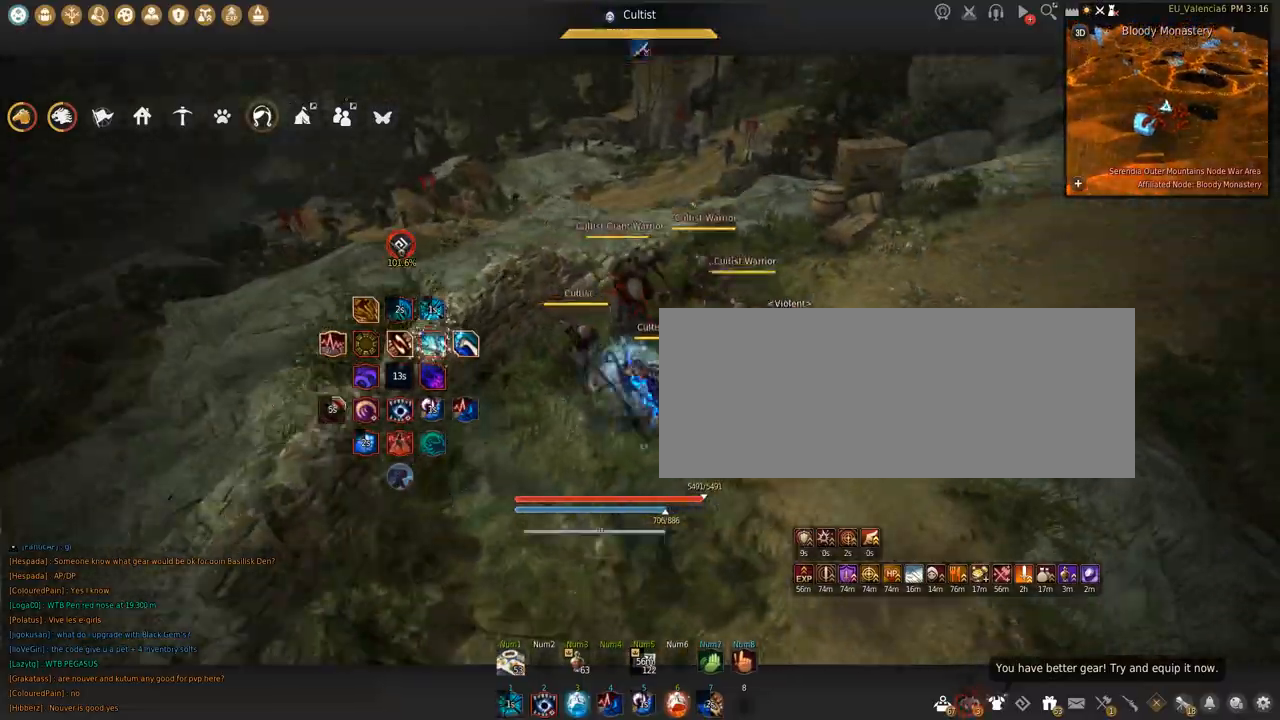
{"keys": ["a"], "mouse": [], "events": [[300, "a", "down"]]}
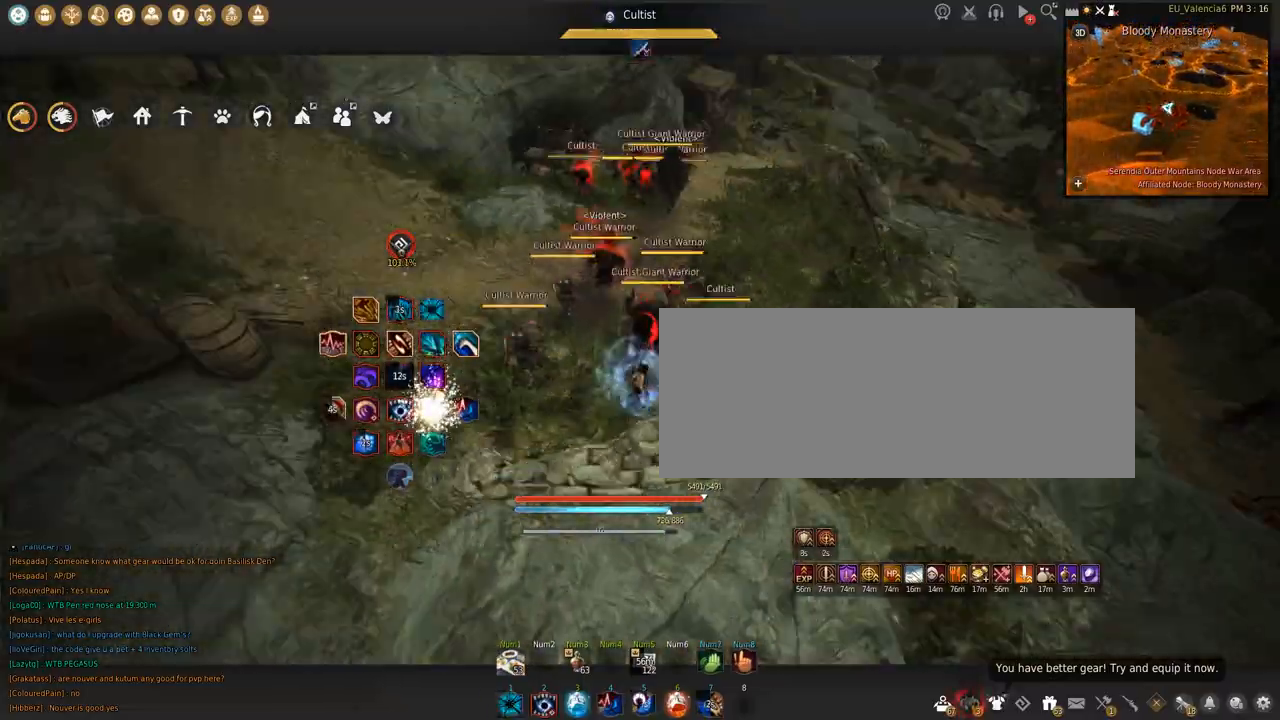
{"keys": [], "mouse": [], "events": [[100, "a", "up"], [233, "z", "down"], [300, "z", "up"]]}